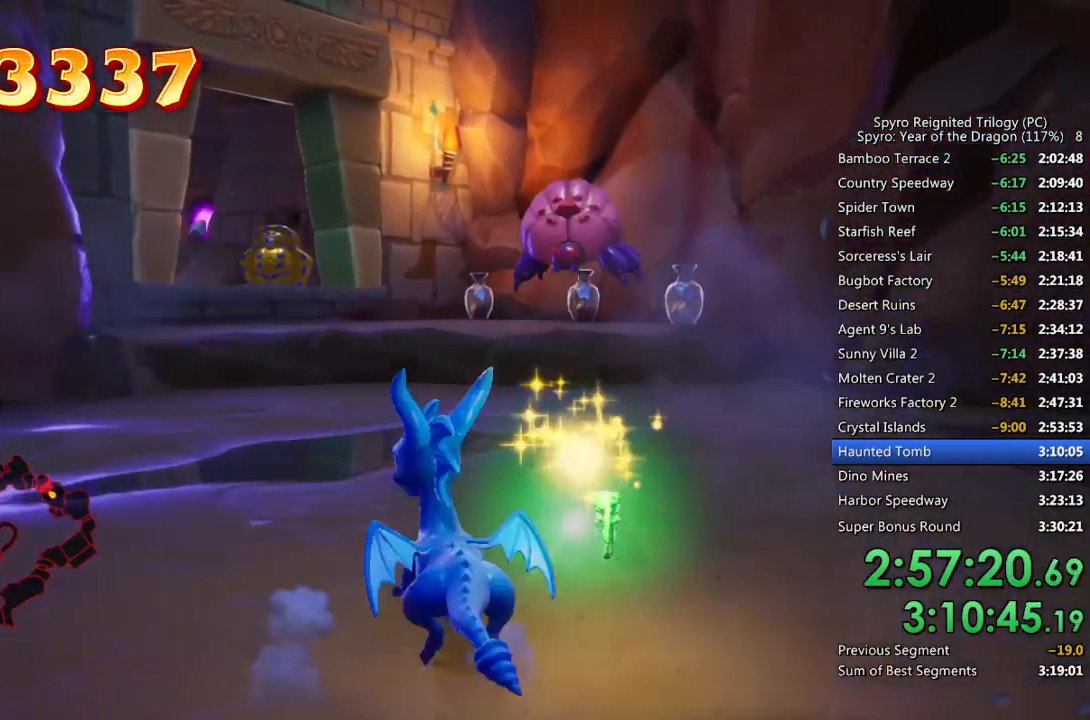
Gameplay with a controller (PlayStation layout); each line is a JSON object with the inputs held at the frame after it. "events" lists button and stick changes between this image and that frame as [ms after this image, input, new state], when the widget could be followed in between.
{"buttons": [], "left_stick": "up", "right_stick": "center", "events": [[83, "L2", "down"], [133, "left_stick", "up-left"], [167, "right_stick", "center"], [200, "SQUARE", "down"], [250, "L2", "up"], [350, "left_stick", "up"], [467, "SQUARE", "up"]]}
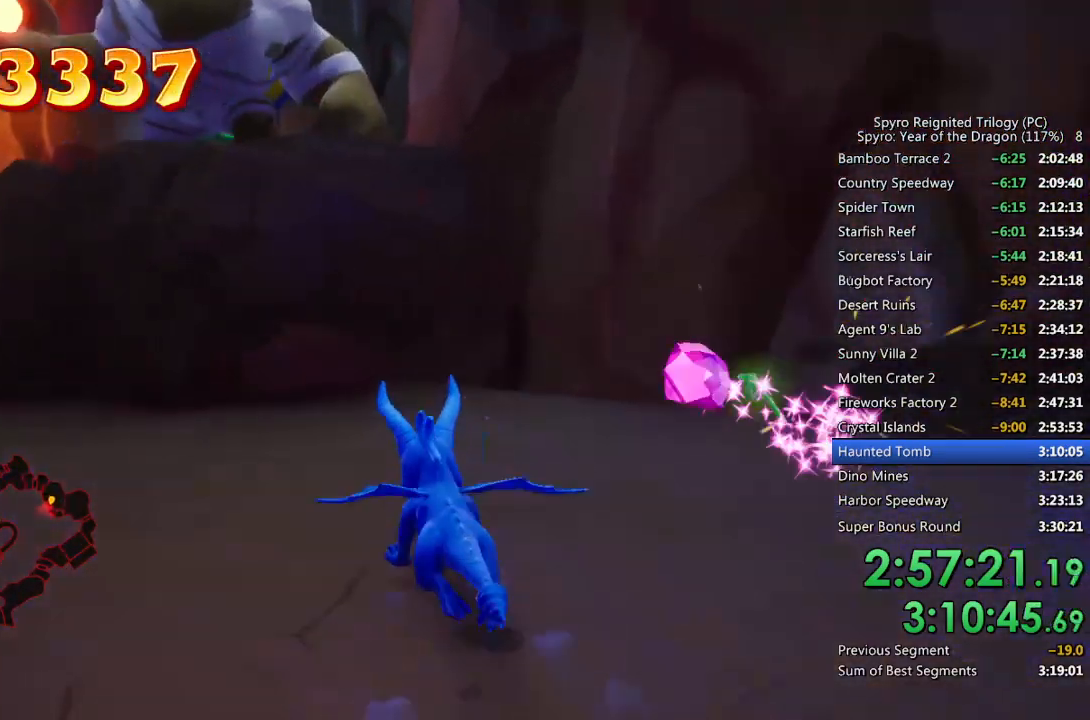
{"buttons": ["CROSS"], "left_stick": "down-left", "right_stick": "center", "events": [[67, "right_stick", "left"], [133, "left_stick", "down-left"], [233, "right_stick", "center"], [333, "CROSS", "down"]]}
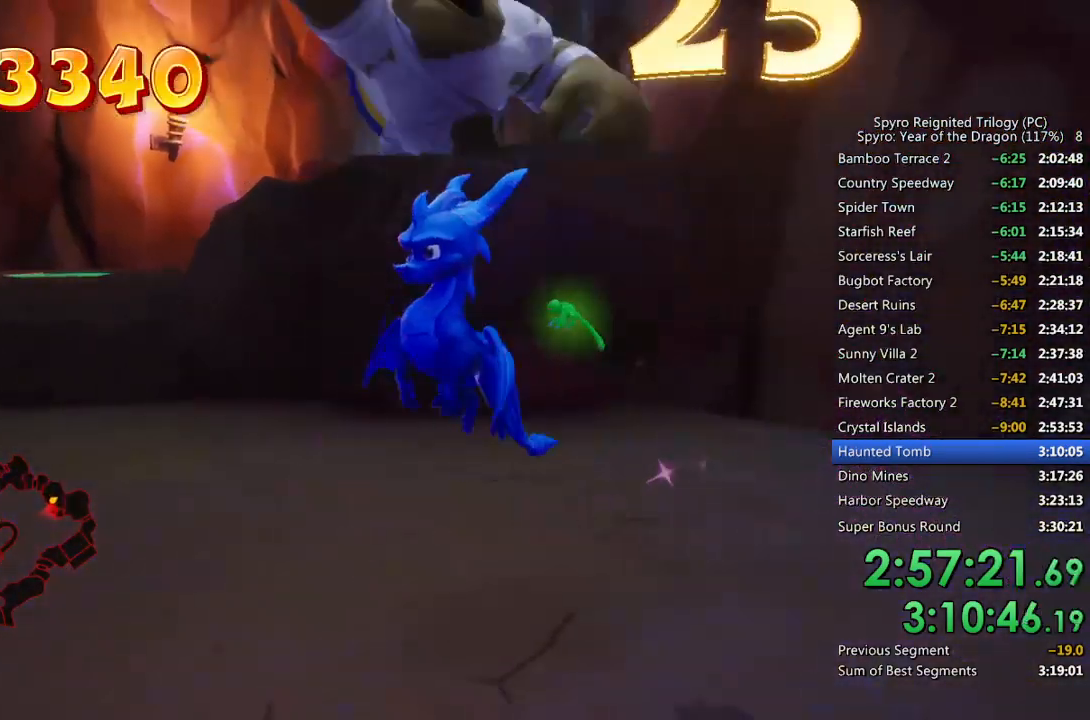
{"buttons": [], "left_stick": "down-left", "right_stick": "right", "events": [[17, "CROSS", "up"], [167, "right_stick", "right"], [267, "right_stick", "center"], [483, "right_stick", "right"]]}
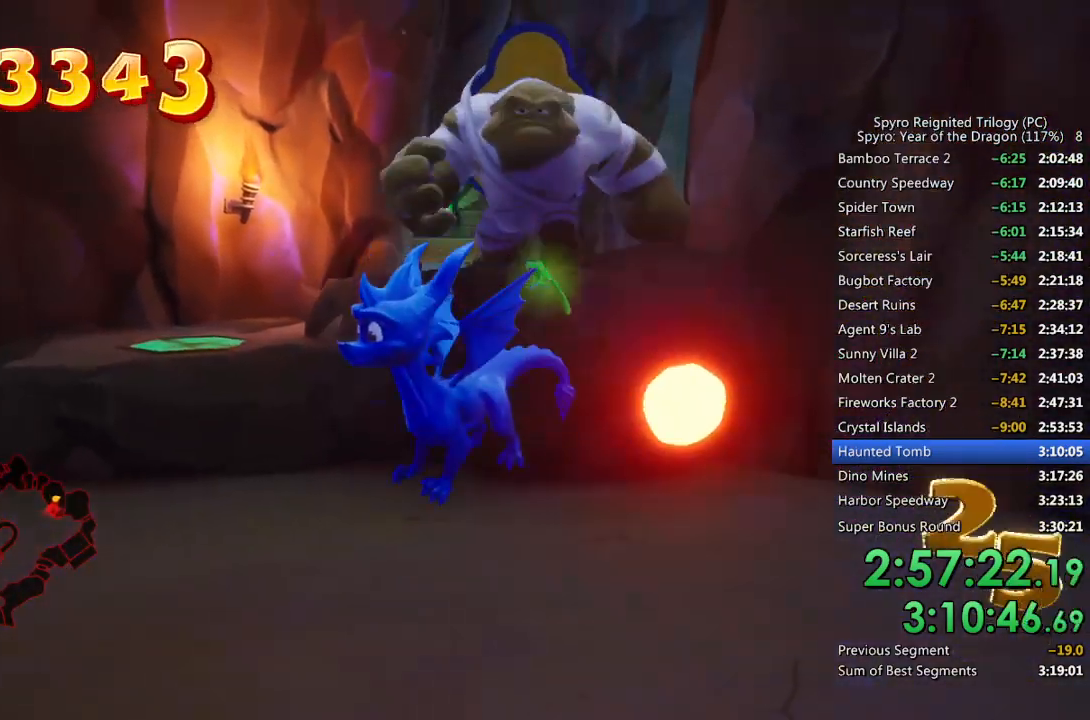
{"buttons": [], "left_stick": "up-right", "right_stick": "center", "events": [[83, "left_stick", "down-right"], [167, "right_stick", "center"], [400, "left_stick", "up-right"]]}
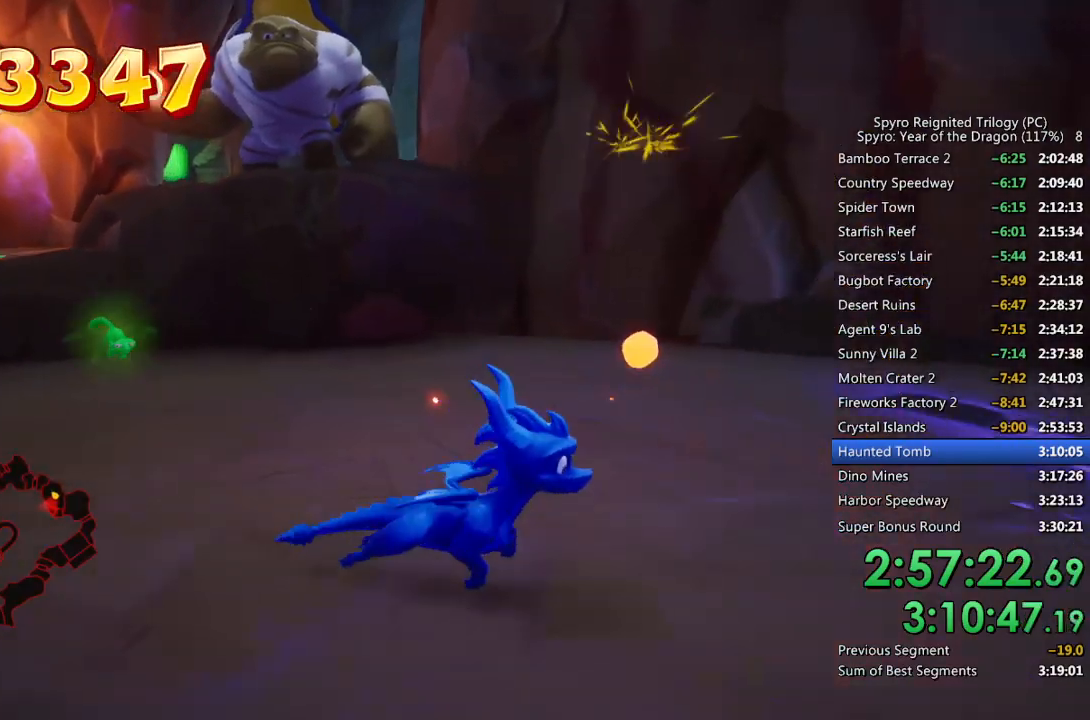
{"buttons": [], "left_stick": "up-right", "right_stick": "up-left", "events": [[333, "left_stick", "center"], [383, "left_stick", "up-right"], [483, "right_stick", "up-left"]]}
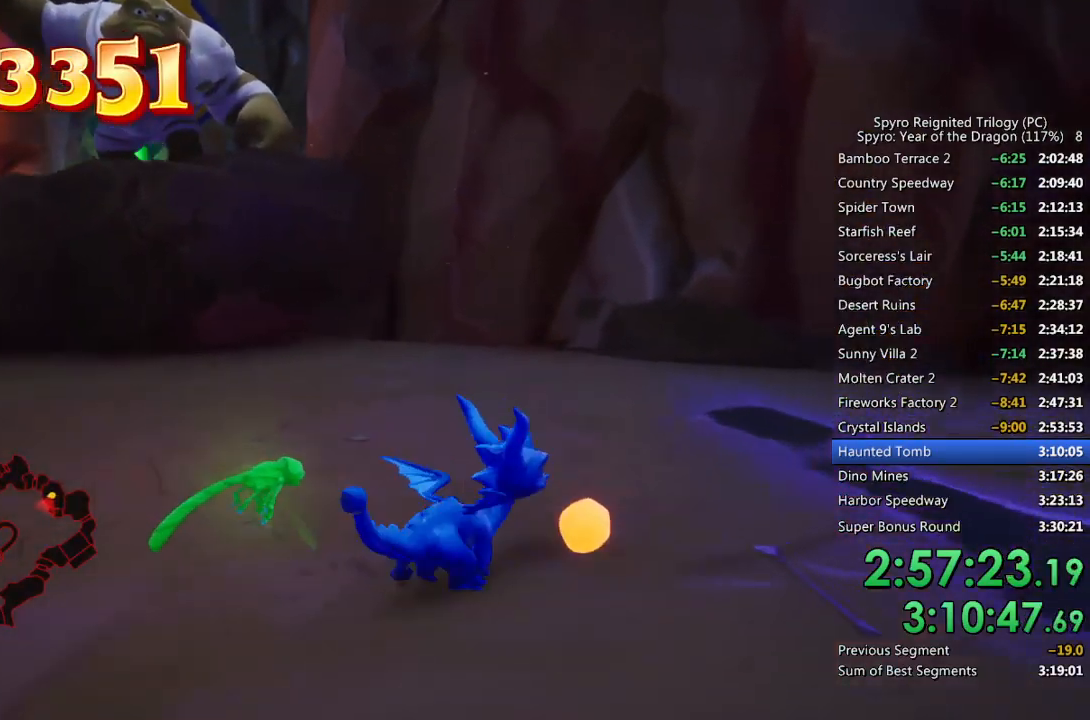
{"buttons": [], "left_stick": "down-right", "right_stick": "center", "events": [[50, "right_stick", "center"], [167, "left_stick", "center"], [267, "left_stick", "down-right"], [400, "left_stick", "center"], [400, "right_stick", "left"], [483, "left_stick", "down-right"], [483, "right_stick", "center"]]}
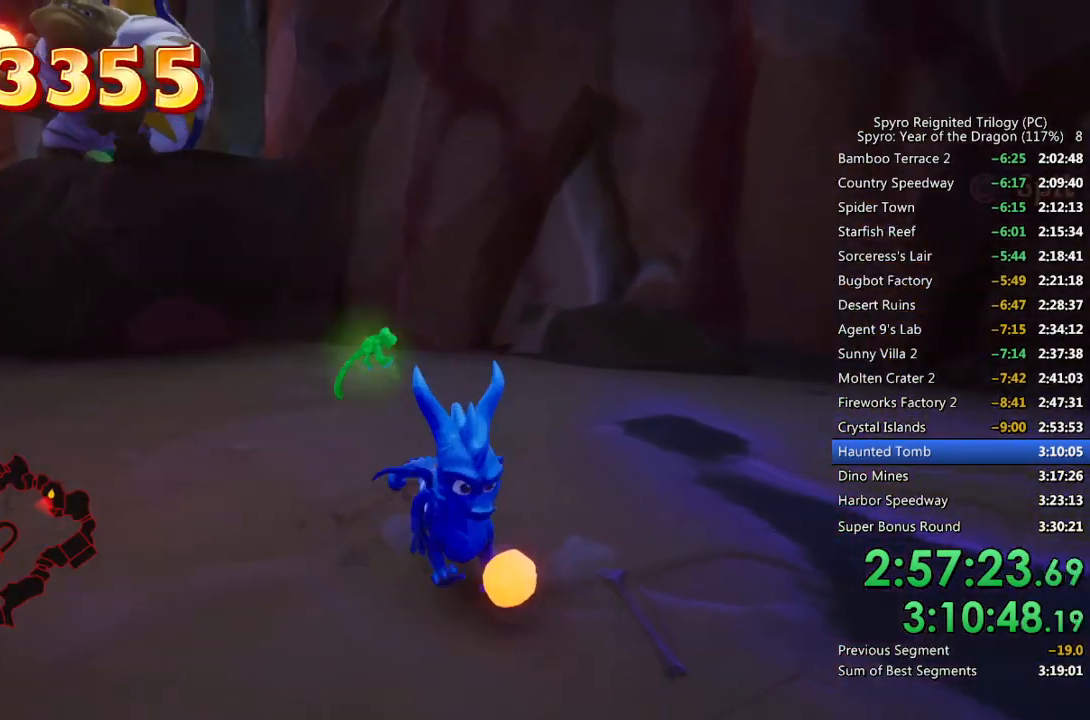
{"buttons": [], "left_stick": "left", "right_stick": "center", "events": [[117, "left_stick", "center"], [200, "left_stick", "down-left"], [350, "right_stick", "up-left"], [400, "left_stick", "left"], [483, "right_stick", "center"]]}
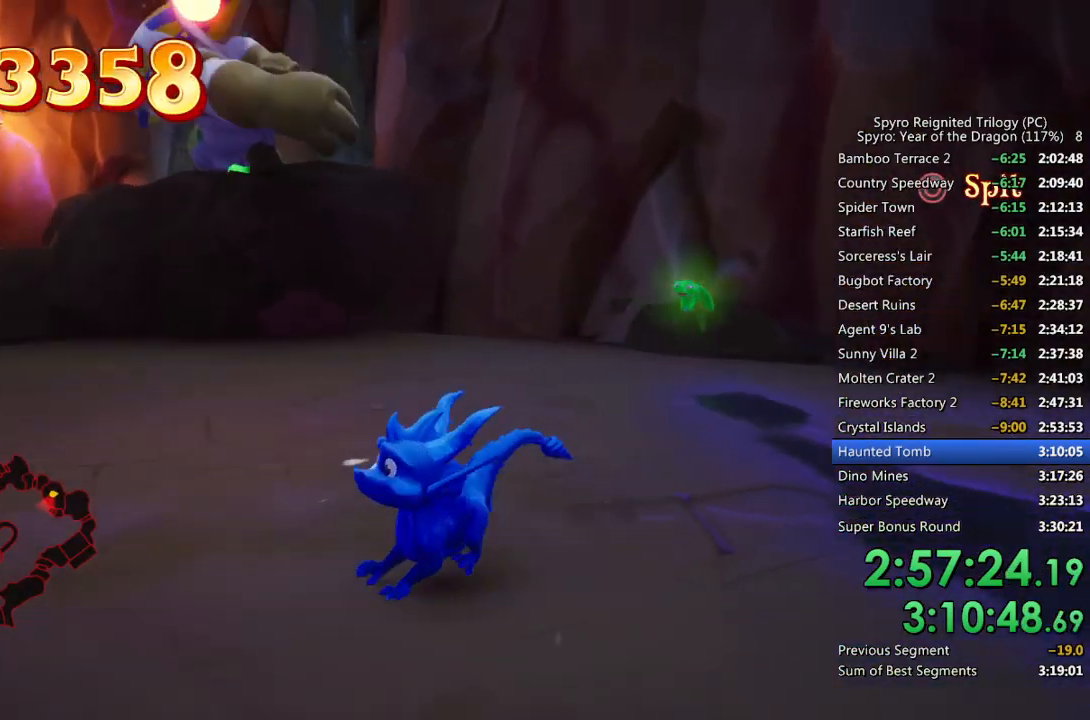
{"buttons": [], "left_stick": "up", "right_stick": "center", "events": [[33, "left_stick", "up-left"], [100, "right_stick", "up"], [150, "left_stick", "up"], [167, "right_stick", "center"]]}
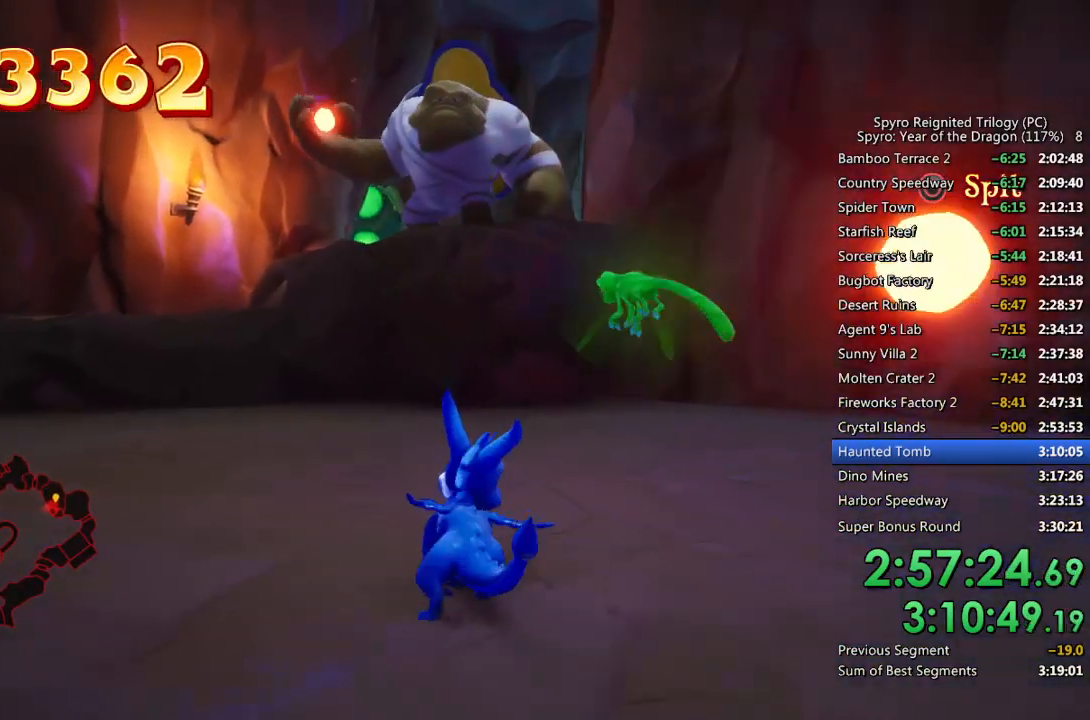
{"buttons": ["CROSS"], "left_stick": "center", "right_stick": "center", "events": [[183, "CROSS", "down"], [200, "left_stick", "center"]]}
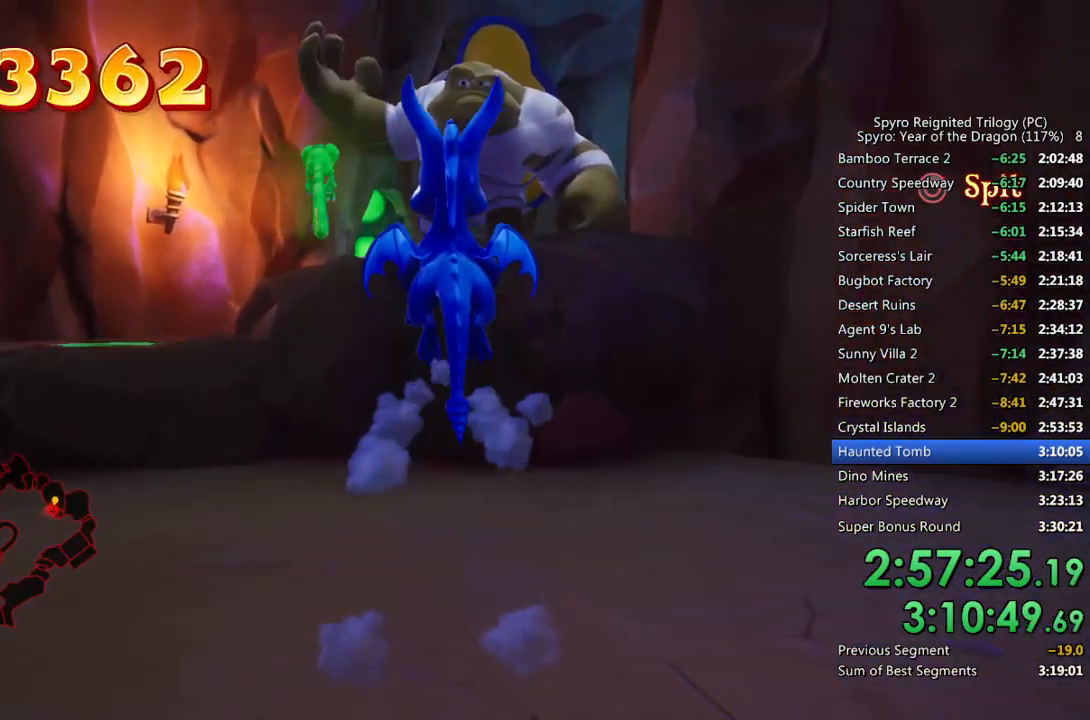
{"buttons": [], "left_stick": "down-right", "right_stick": "down-right", "events": [[133, "CROSS", "up"], [150, "CIRCLE", "down"], [267, "CIRCLE", "up"], [483, "left_stick", "down-right"], [500, "right_stick", "down-right"]]}
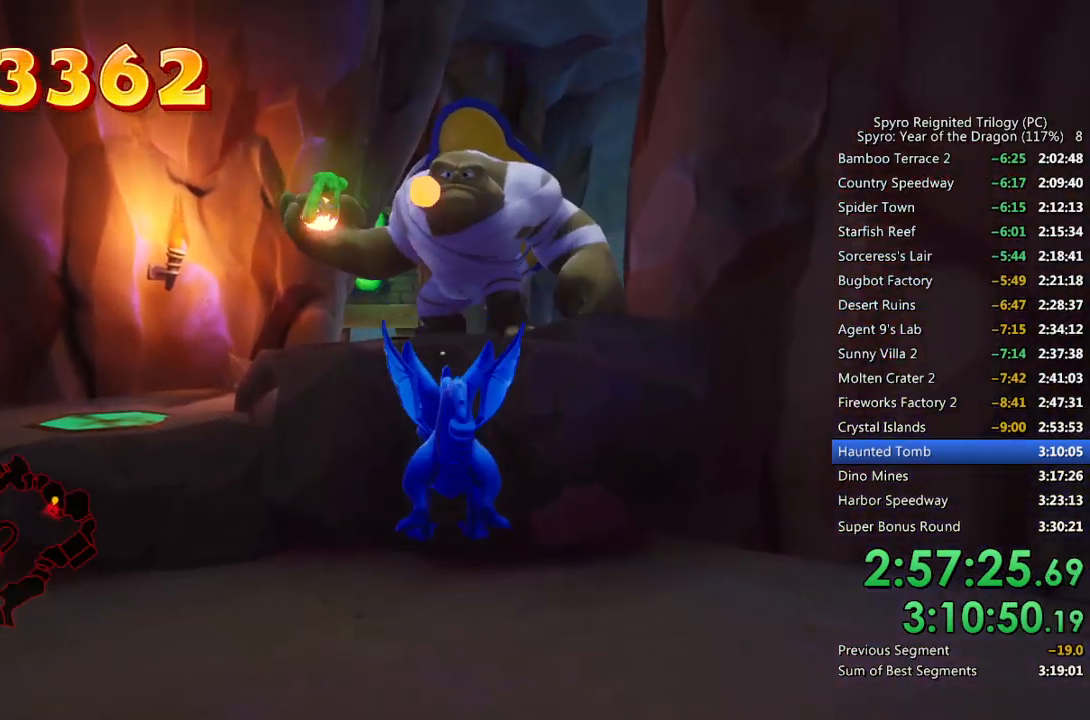
{"buttons": [], "left_stick": "right", "right_stick": "center", "events": [[350, "right_stick", "center"], [400, "left_stick", "right"]]}
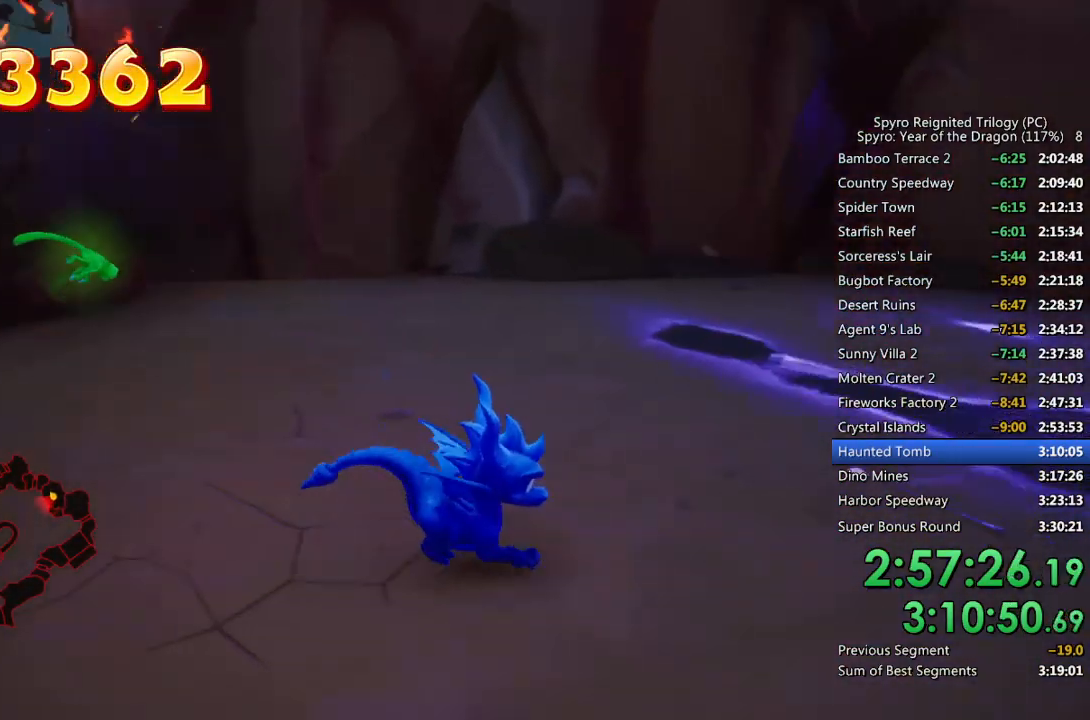
{"buttons": [], "left_stick": "down-right", "right_stick": "left", "events": [[200, "left_stick", "down-right"], [233, "right_stick", "left"]]}
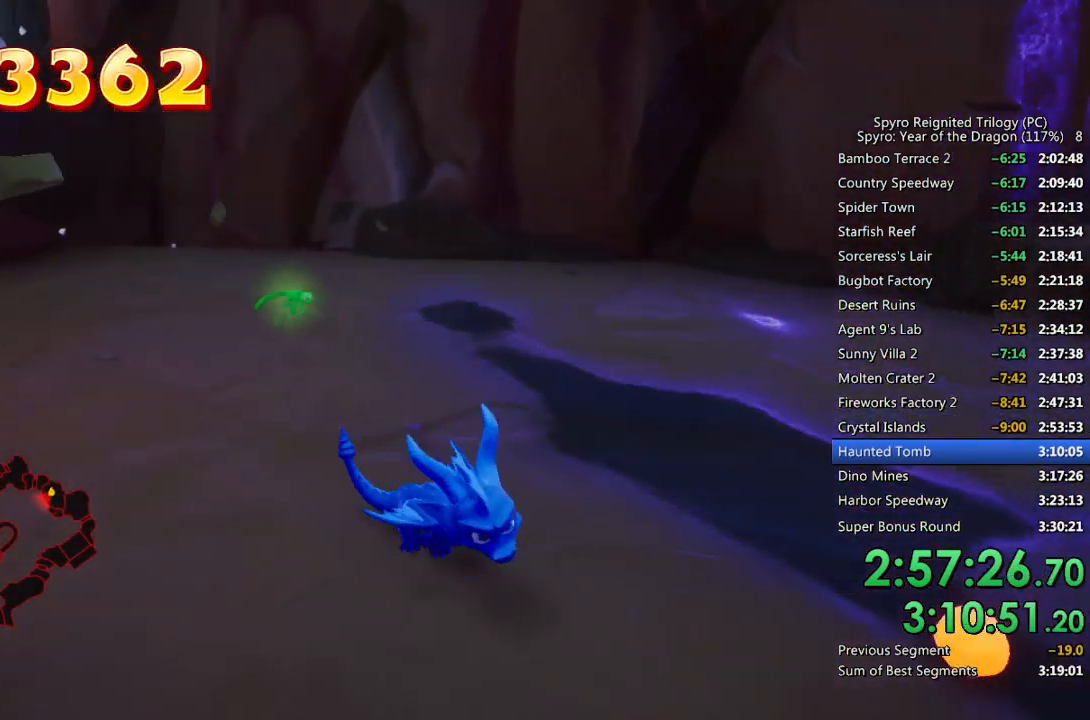
{"buttons": [], "left_stick": "up-right", "right_stick": "left", "events": [[200, "left_stick", "right"], [383, "left_stick", "center"], [483, "left_stick", "up-right"]]}
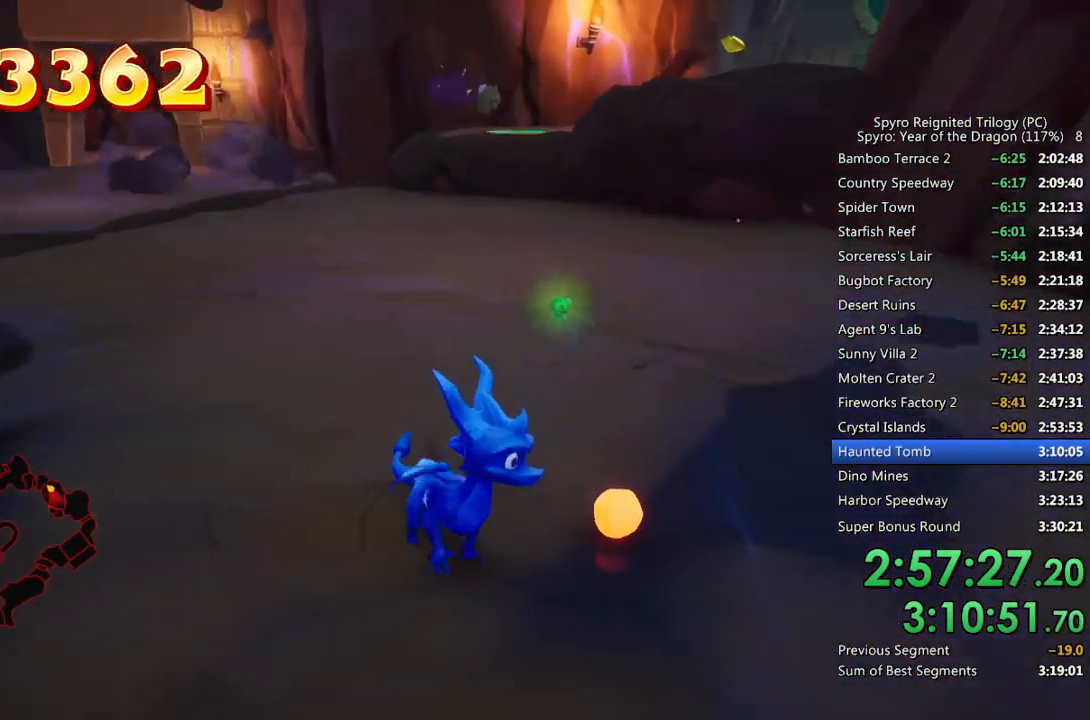
{"buttons": ["SQUARE"], "left_stick": "up-right", "right_stick": "center", "events": [[200, "left_stick", "center"], [300, "left_stick", "up-right"], [317, "right_stick", "center"], [467, "SQUARE", "down"]]}
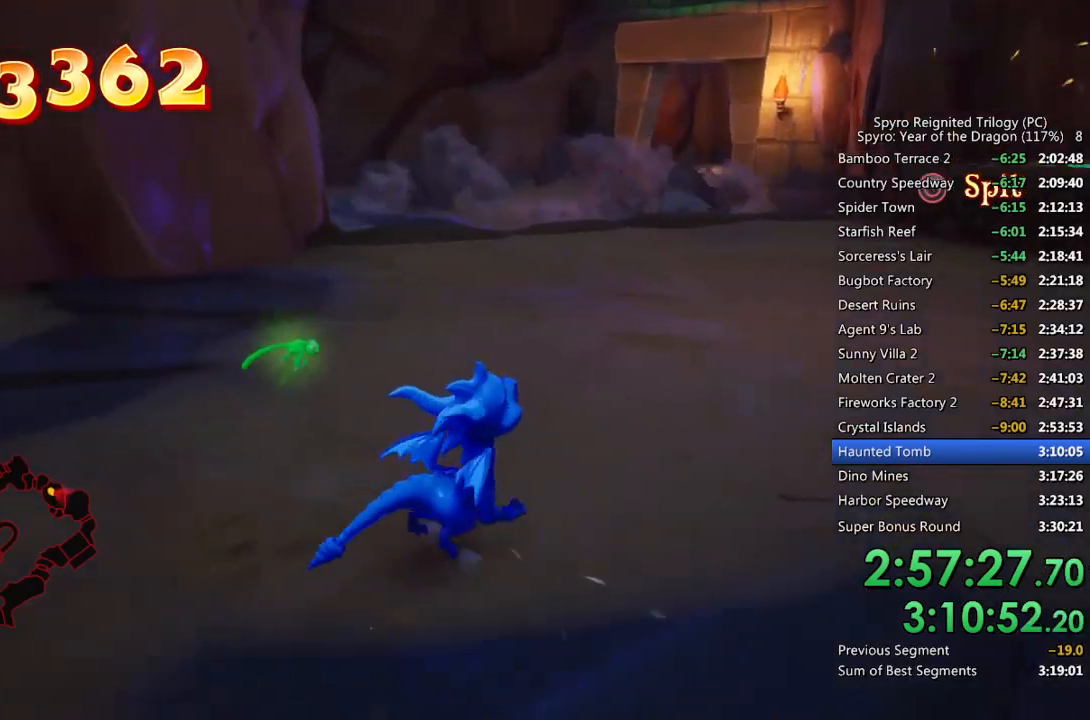
{"buttons": ["SQUARE"], "left_stick": "up-right", "right_stick": "center", "events": [[117, "left_stick", "up"], [383, "left_stick", "up-right"]]}
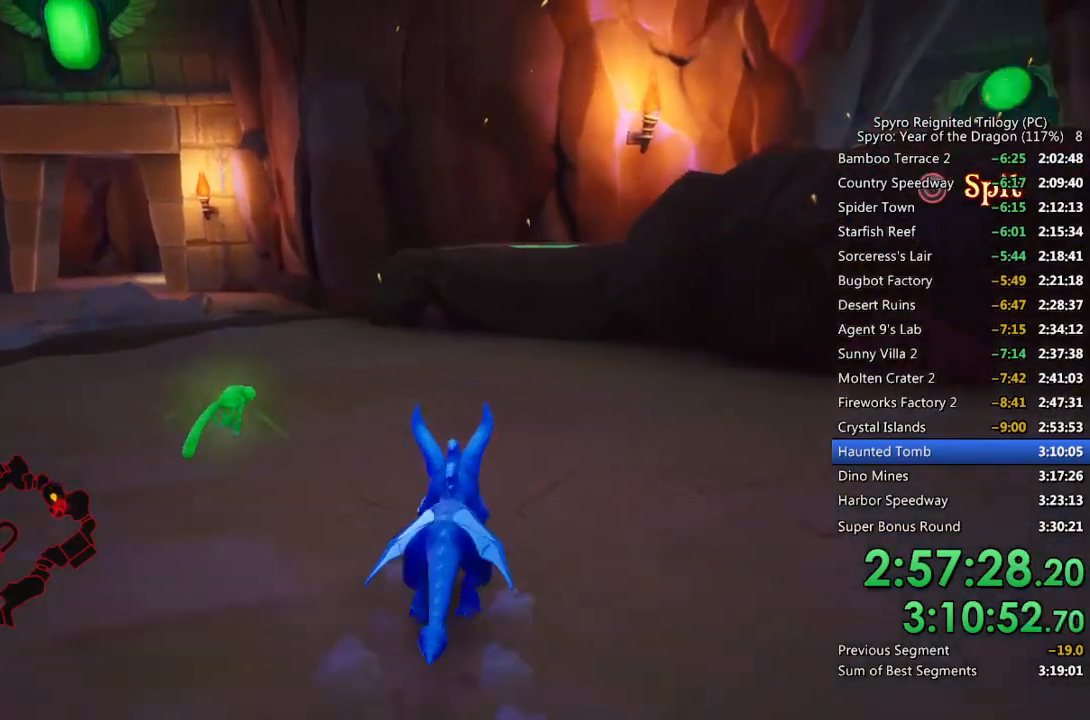
{"buttons": ["CROSS", "SQUARE"], "left_stick": "up-right", "right_stick": "center", "events": [[317, "CROSS", "down"]]}
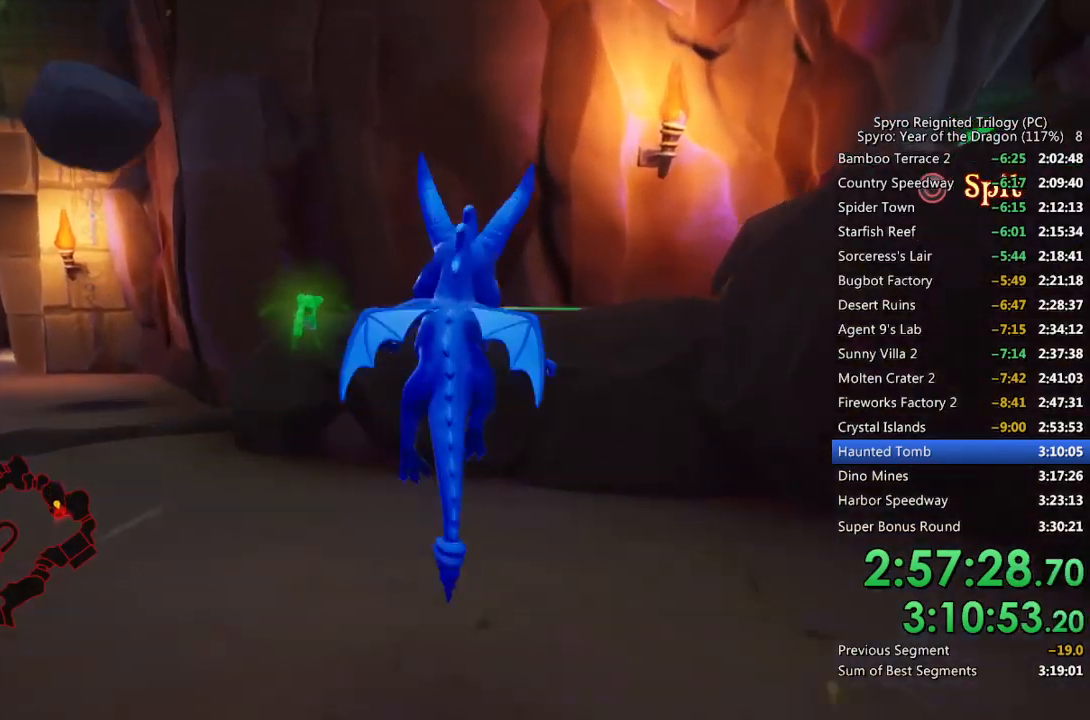
{"buttons": [], "left_stick": "up-right", "right_stick": "right", "events": [[233, "CROSS", "up"], [233, "SQUARE", "up"], [233, "right_stick", "right"]]}
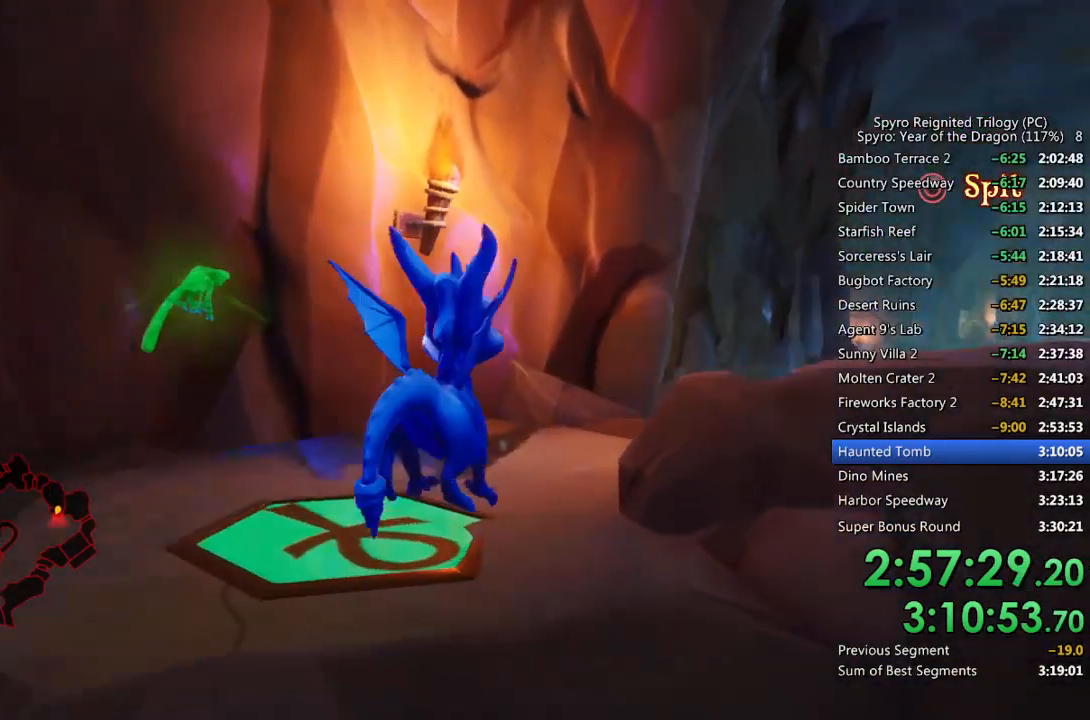
{"buttons": ["SQUARE"], "left_stick": "up-right", "right_stick": "right", "events": [[167, "CROSS", "down"], [350, "CROSS", "up"], [433, "SQUARE", "down"]]}
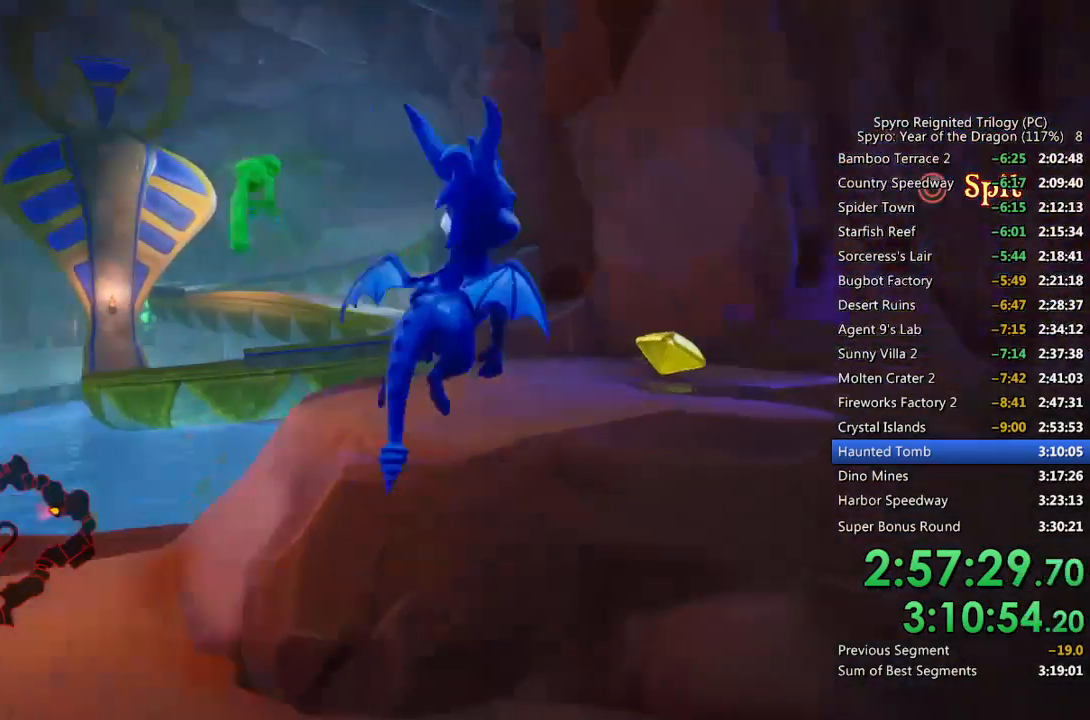
{"buttons": ["SQUARE"], "left_stick": "right", "right_stick": "right", "events": [[100, "SQUARE", "up"], [283, "left_stick", "down-right"], [450, "left_stick", "right"], [483, "SQUARE", "down"]]}
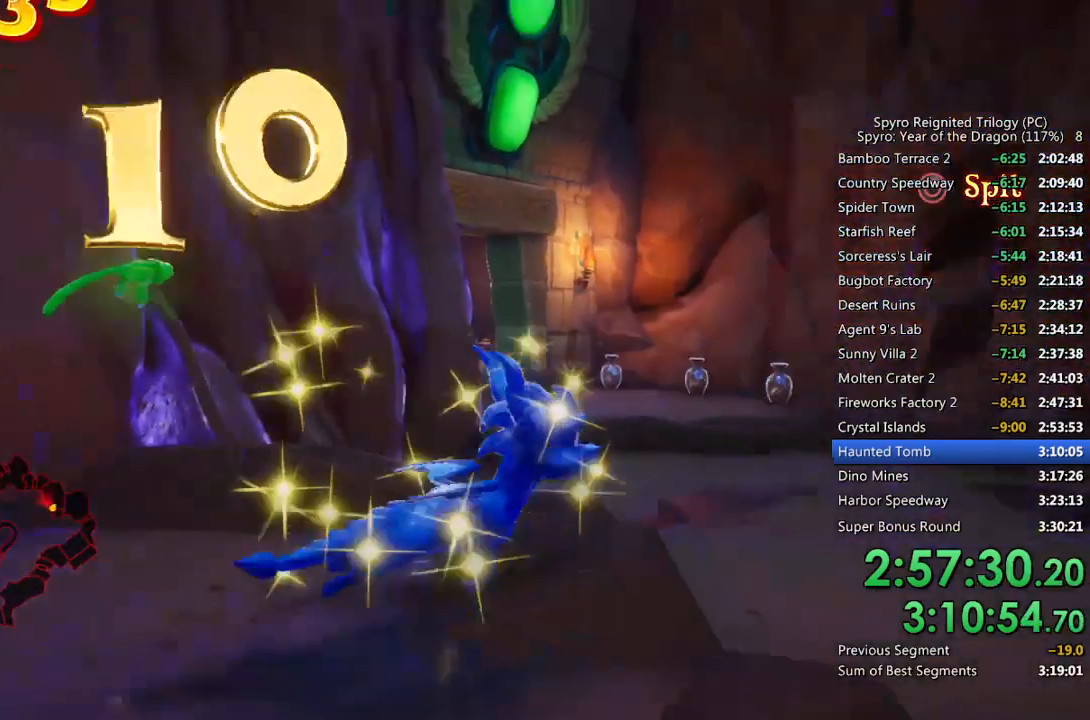
{"buttons": ["SQUARE"], "left_stick": "up-left", "right_stick": "center", "events": [[17, "left_stick", "up-right"], [50, "right_stick", "center"], [183, "left_stick", "up-left"]]}
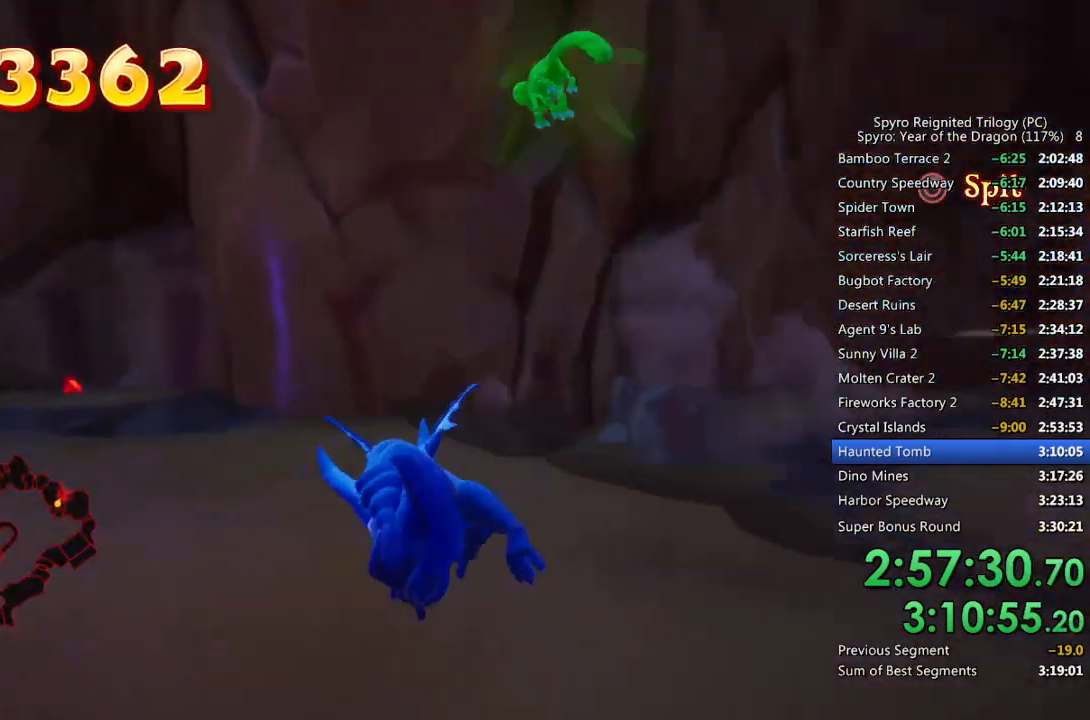
{"buttons": ["SQUARE"], "left_stick": "left", "right_stick": "center", "events": [[100, "left_stick", "center"], [233, "left_stick", "left"], [350, "left_stick", "center"], [467, "left_stick", "left"]]}
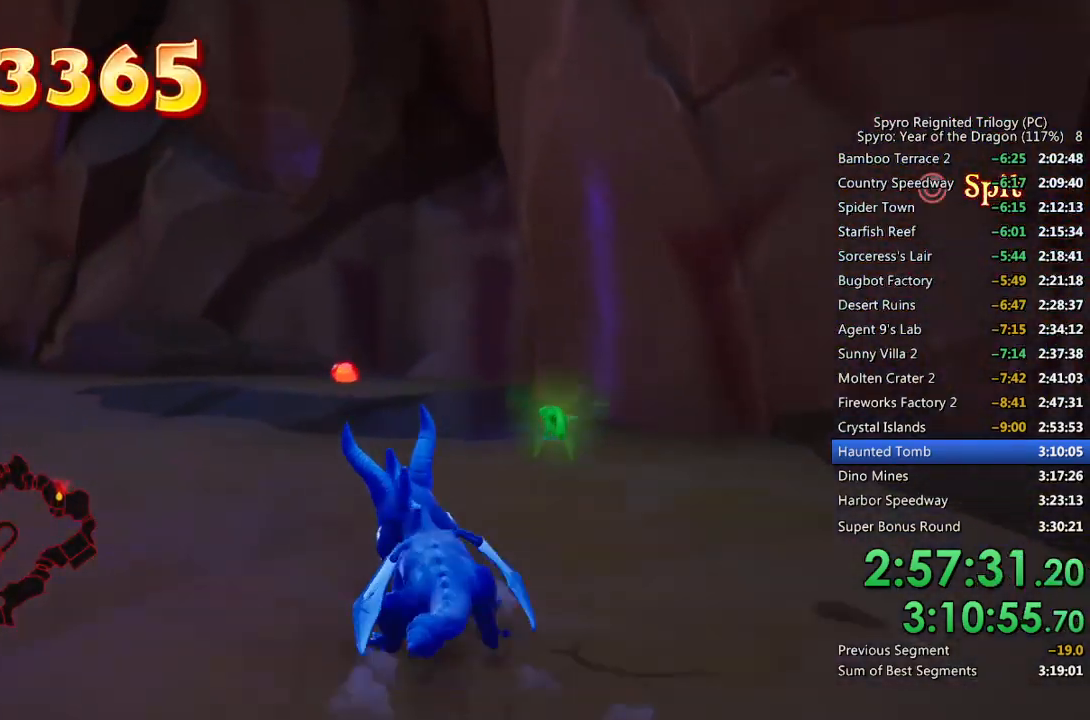
{"buttons": ["SQUARE"], "left_stick": "left", "right_stick": "center", "events": [[83, "left_stick", "center"], [350, "left_stick", "left"]]}
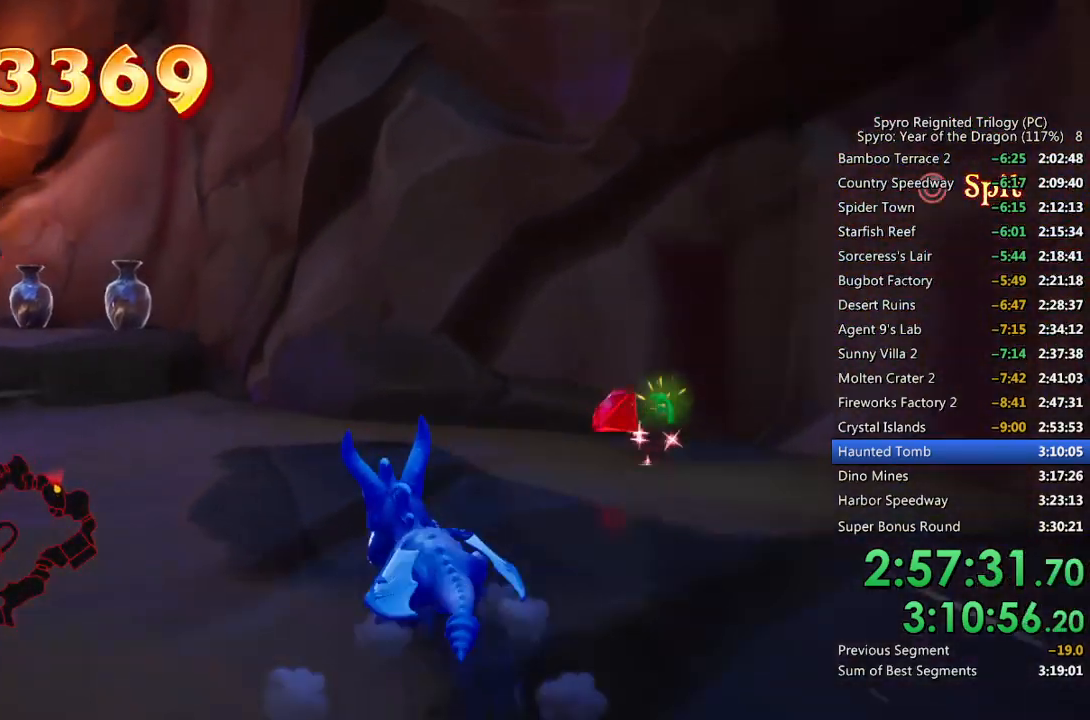
{"buttons": ["CROSS", "SQUARE"], "left_stick": "up", "right_stick": "center", "events": [[117, "left_stick", "center"], [267, "left_stick", "up-left"], [350, "CROSS", "down"], [417, "left_stick", "up"]]}
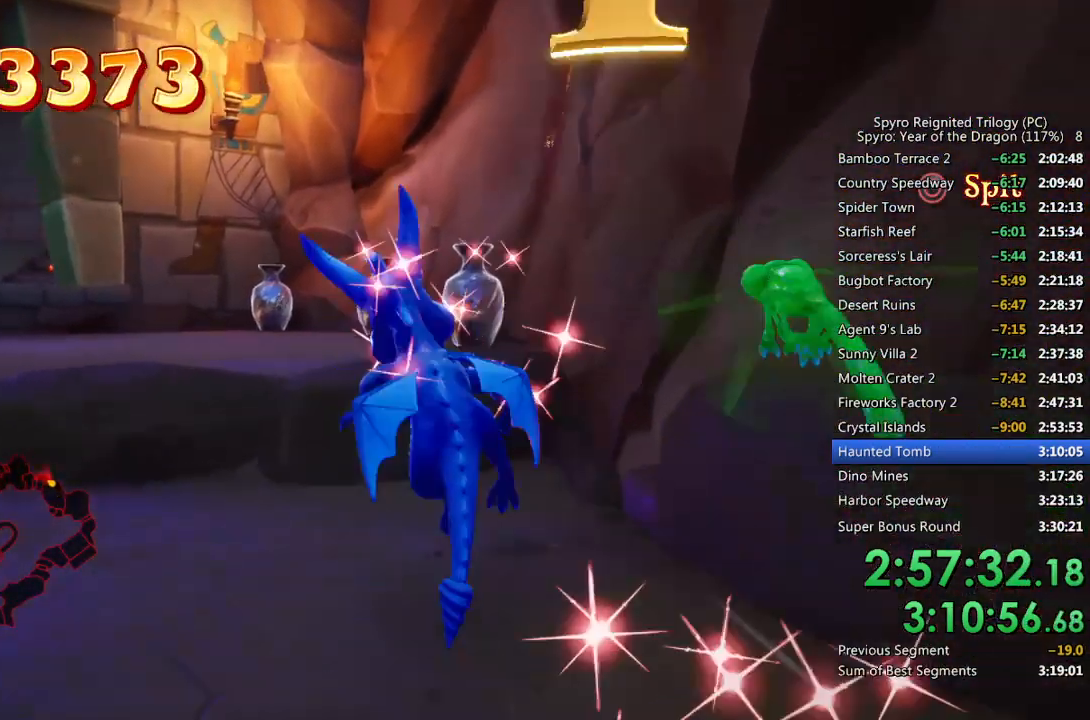
{"buttons": ["SQUARE"], "left_stick": "up-left", "right_stick": "center", "events": [[83, "CROSS", "up"], [483, "left_stick", "up-left"]]}
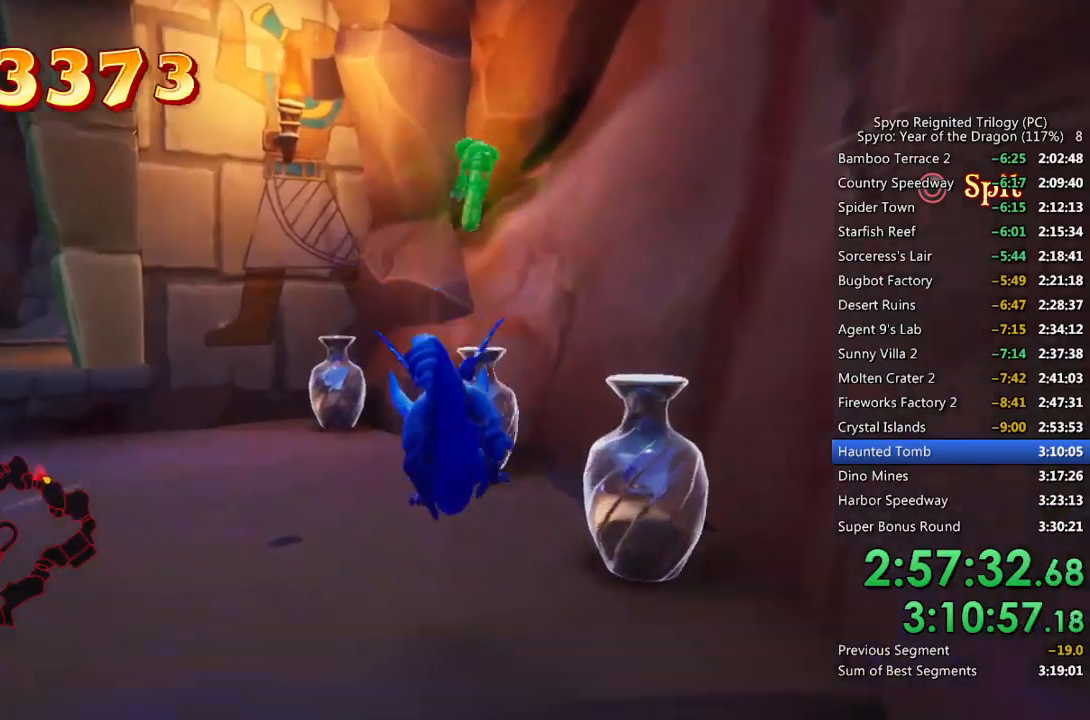
{"buttons": [], "left_stick": "down-left", "right_stick": "down-left", "events": [[233, "SQUARE", "up"], [233, "right_stick", "down-left"], [350, "left_stick", "center"], [467, "left_stick", "down-left"]]}
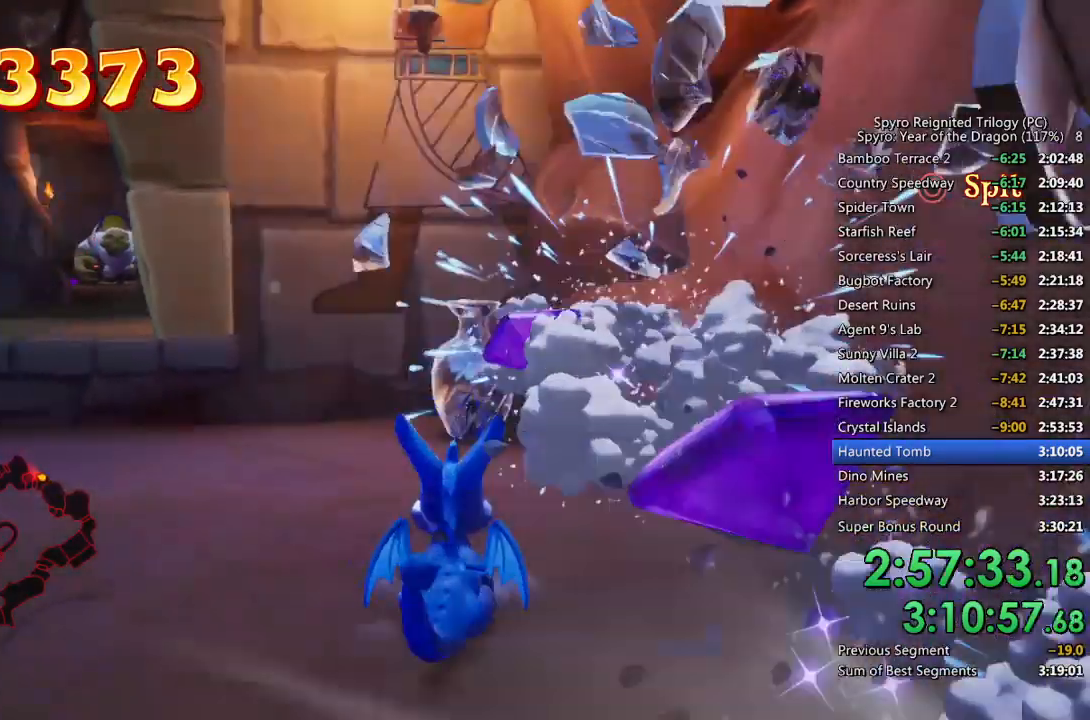
{"buttons": [], "left_stick": "up", "right_stick": "center", "events": [[33, "right_stick", "left"], [150, "left_stick", "center"], [267, "left_stick", "up-left"], [383, "left_stick", "up"], [433, "right_stick", "center"]]}
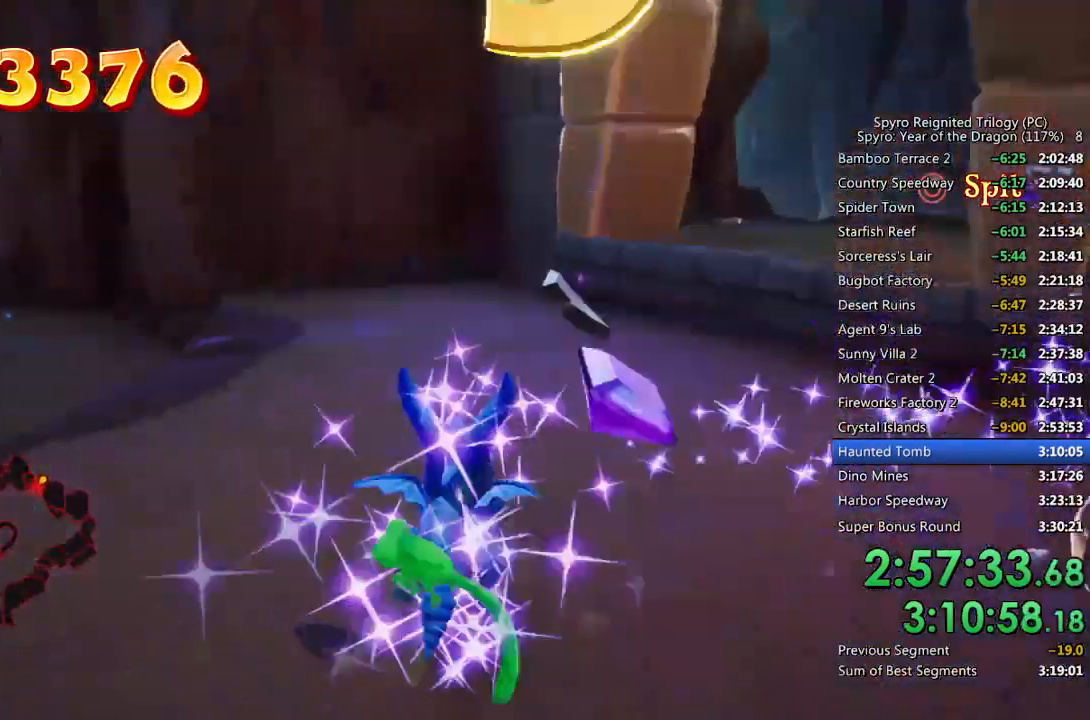
{"buttons": ["CROSS"], "left_stick": "up-right", "right_stick": "right", "events": [[50, "SQUARE", "down"], [150, "left_stick", "up-right"], [283, "SQUARE", "up"], [283, "right_stick", "right"], [483, "CROSS", "down"]]}
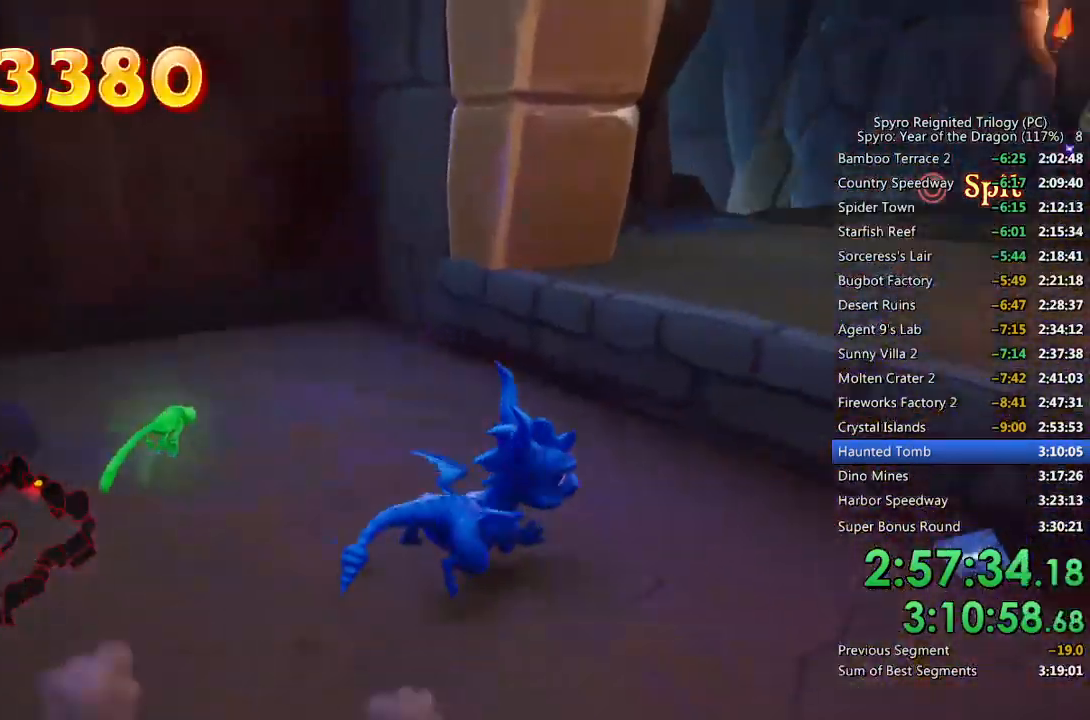
{"buttons": ["SQUARE"], "left_stick": "right", "right_stick": "center", "events": [[150, "CROSS", "up"], [167, "left_stick", "up"], [183, "right_stick", "center"], [250, "SQUARE", "down"], [367, "left_stick", "center"], [500, "left_stick", "right"]]}
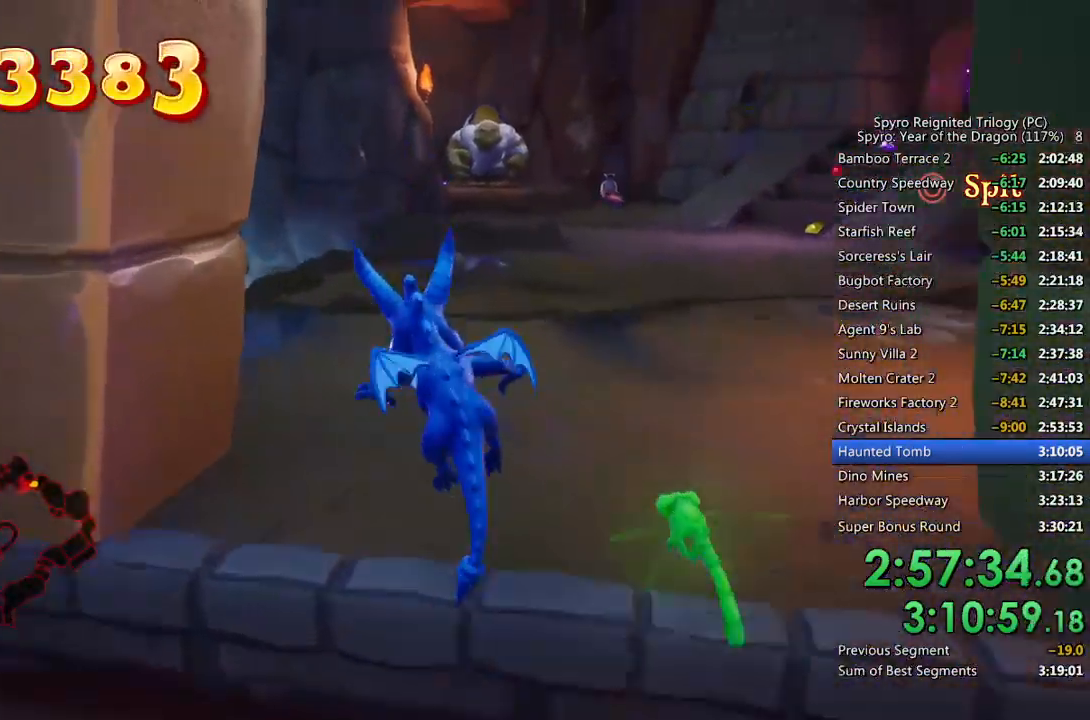
{"buttons": [], "left_stick": "right", "right_stick": "right", "events": [[350, "right_stick", "right"], [400, "SQUARE", "up"]]}
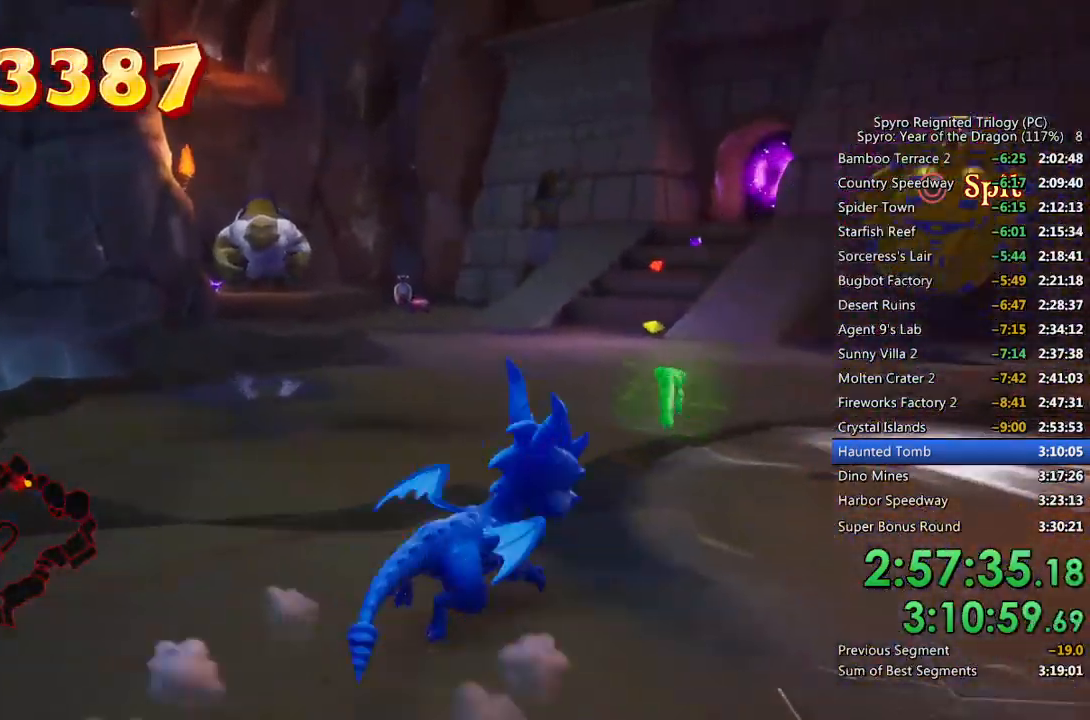
{"buttons": ["SQUARE"], "left_stick": "center", "right_stick": "center", "events": [[17, "SQUARE", "down"], [17, "right_stick", "center"], [67, "left_stick", "up-right"], [267, "left_stick", "center"], [333, "left_stick", "up-left"], [450, "left_stick", "center"]]}